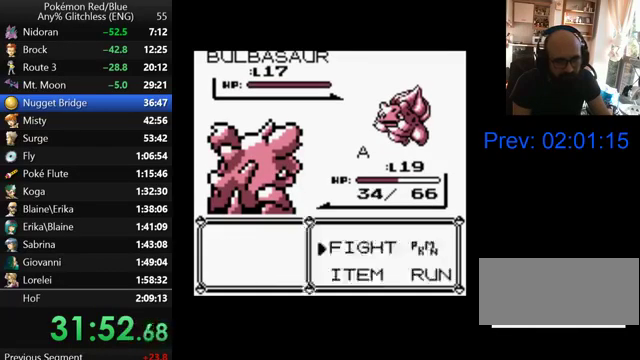
Gameplay with a controller (Nintendo layout); each line is a JSON object with the inputs held at the frame after it. "events" lists button and stick changes between this image and that frame as [ms after this image, input, new state], when the widget could be followed in between. Not read: DPAD_UP L3 R3.
{"buttons": ["A"], "events": [[100, "A", "down"], [200, "A", "up"], [267, "A", "down"], [367, "A", "up"], [500, "A", "down"]]}
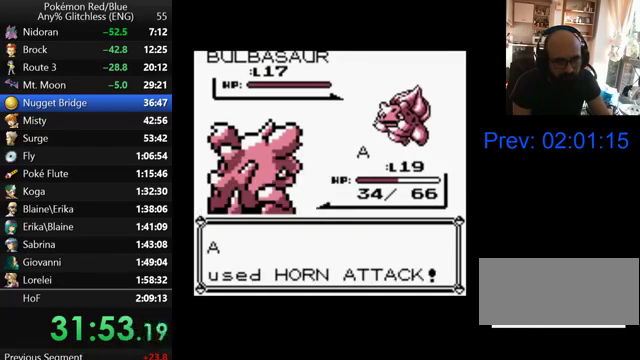
{"buttons": [], "events": [[100, "A", "up"], [200, "A", "down"], [267, "A", "up"], [367, "A", "down"], [467, "A", "up"]]}
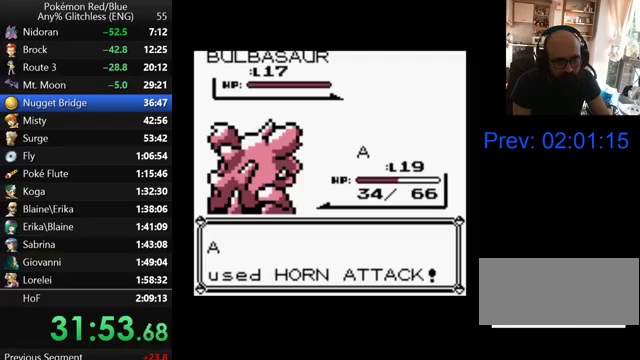
{"buttons": ["A"], "events": [[67, "A", "down"], [167, "A", "up"], [233, "A", "down"], [367, "A", "up"], [467, "A", "down"]]}
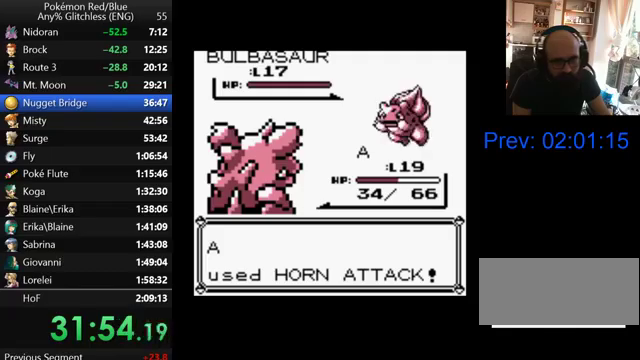
{"buttons": [], "events": [[67, "A", "up"], [167, "A", "down"], [267, "A", "up"], [333, "A", "down"], [500, "A", "up"]]}
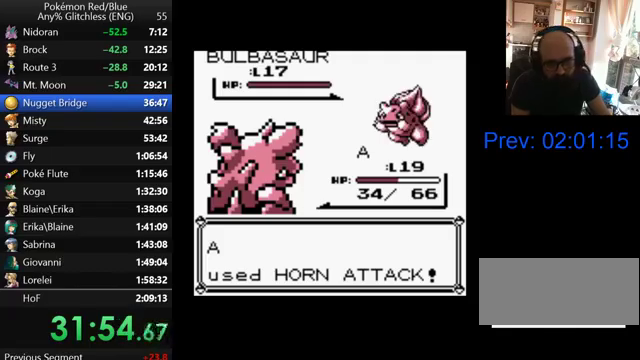
{"buttons": ["A"], "events": [[33, "A", "down"]]}
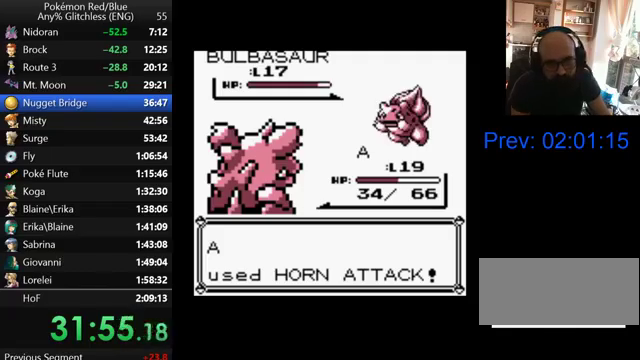
{"buttons": ["A"], "events": []}
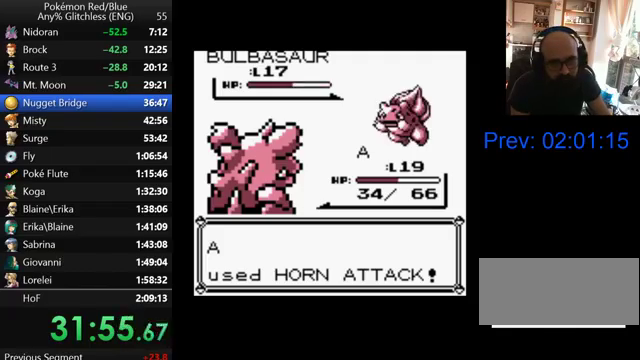
{"buttons": ["A"], "events": []}
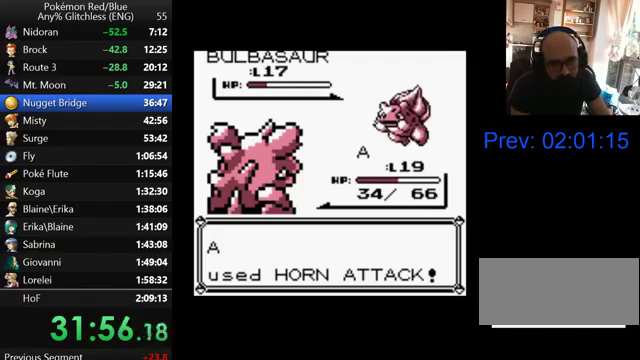
{"buttons": [], "events": [[467, "A", "up"]]}
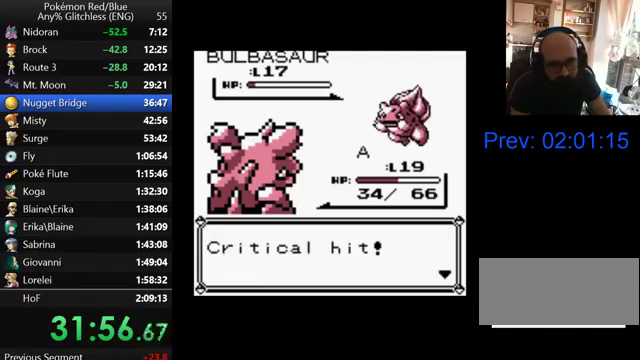
{"buttons": ["B"], "events": [[100, "B", "down"], [167, "B", "up"], [267, "B", "down"], [367, "B", "up"], [433, "B", "down"]]}
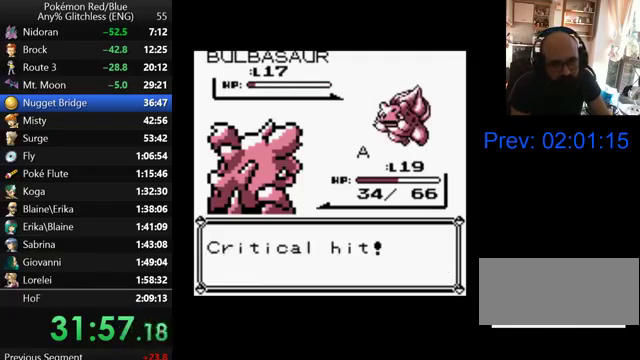
{"buttons": ["B"], "events": [[33, "B", "up"], [100, "B", "down"], [200, "B", "up"], [267, "B", "down"], [367, "B", "up"], [467, "B", "down"]]}
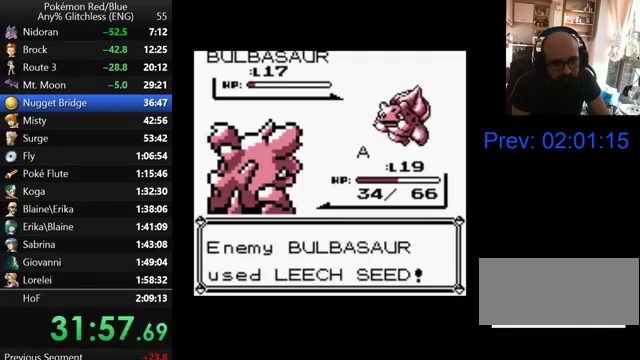
{"buttons": ["B"], "events": [[33, "B", "up"], [100, "B", "down"], [200, "B", "up"], [300, "B", "down"], [367, "B", "up"], [467, "B", "down"]]}
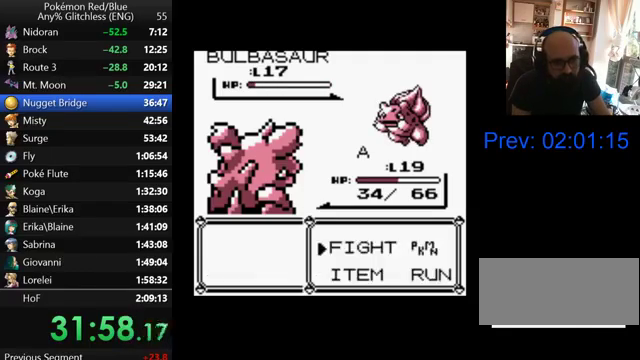
{"buttons": [], "events": [[67, "B", "up"], [267, "A", "down"], [333, "A", "up"], [400, "A", "down"], [500, "A", "up"]]}
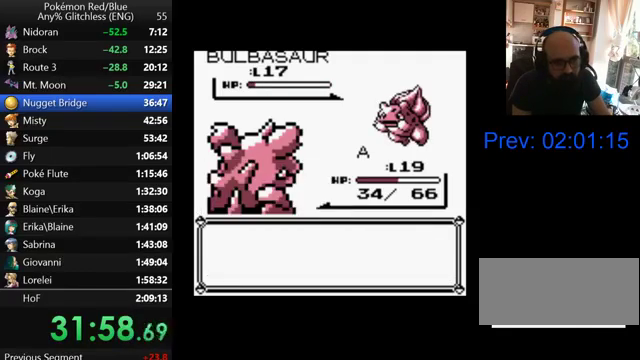
{"buttons": [], "events": [[67, "A", "down"], [167, "A", "up"], [267, "A", "down"], [333, "A", "up"], [400, "A", "down"], [500, "A", "up"]]}
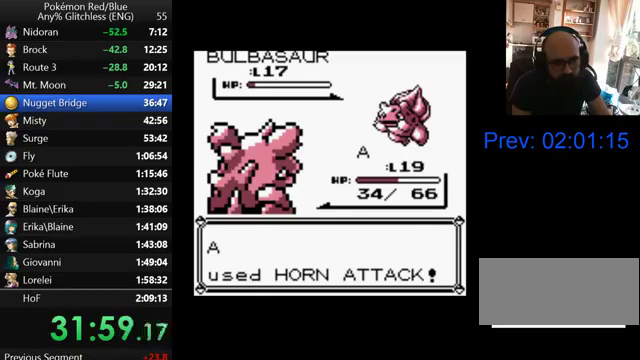
{"buttons": ["A"], "events": [[100, "A", "down"], [167, "A", "up"], [267, "A", "down"], [367, "A", "up"], [433, "A", "down"]]}
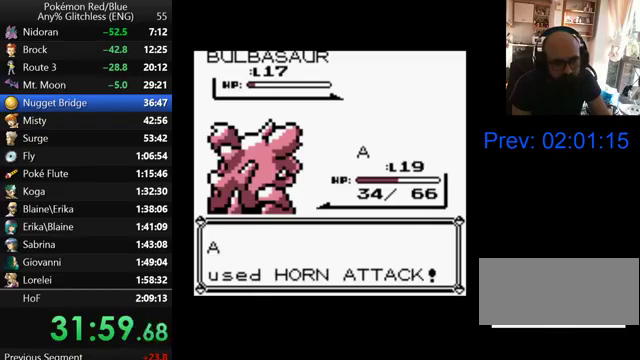
{"buttons": ["B"], "events": [[33, "A", "up"], [100, "A", "down"], [200, "A", "up"], [300, "B", "down"], [400, "B", "up"], [467, "B", "down"]]}
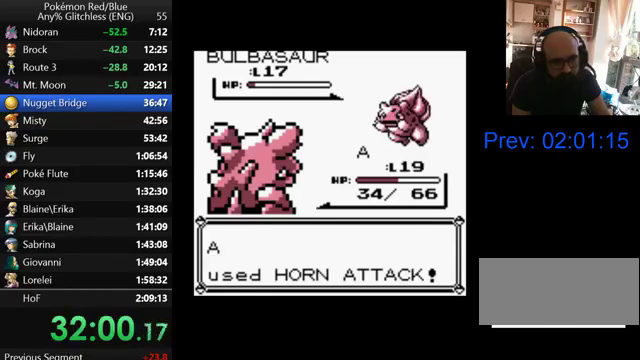
{"buttons": [], "events": [[67, "B", "up"], [300, "B", "down"], [367, "B", "up"]]}
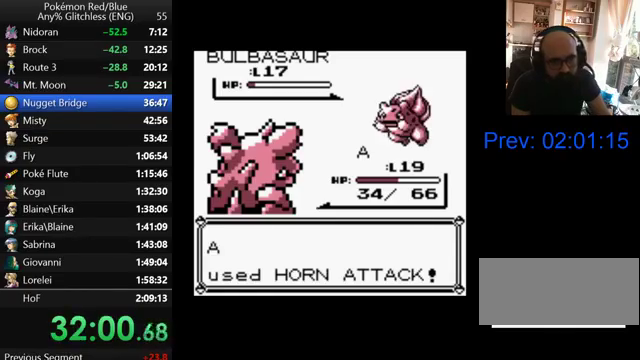
{"buttons": [], "events": [[100, "B", "down"], [167, "B", "up"], [367, "B", "down"], [467, "B", "up"]]}
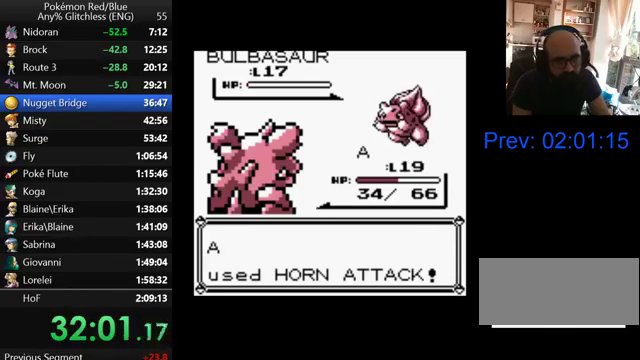
{"buttons": ["B"], "events": [[167, "B", "down"], [267, "B", "up"], [500, "B", "down"]]}
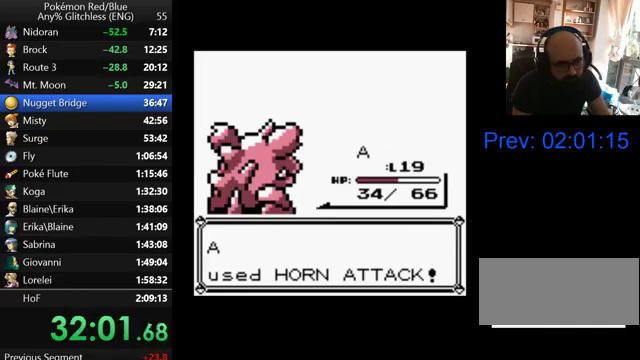
{"buttons": ["B"], "events": [[67, "B", "up"], [167, "B", "down"], [233, "B", "up"], [333, "B", "down"], [400, "B", "up"], [500, "B", "down"]]}
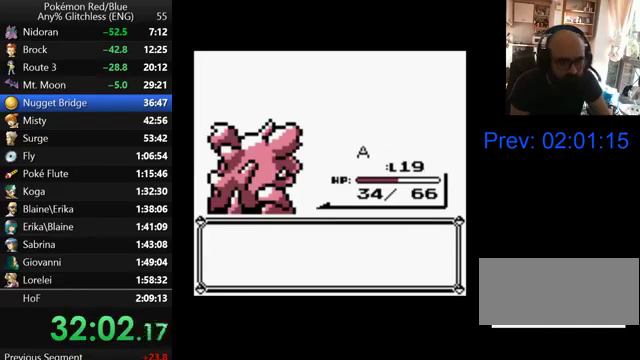
{"buttons": [], "events": [[67, "B", "up"], [267, "B", "down"], [367, "B", "up"], [433, "B", "down"], [500, "B", "up"]]}
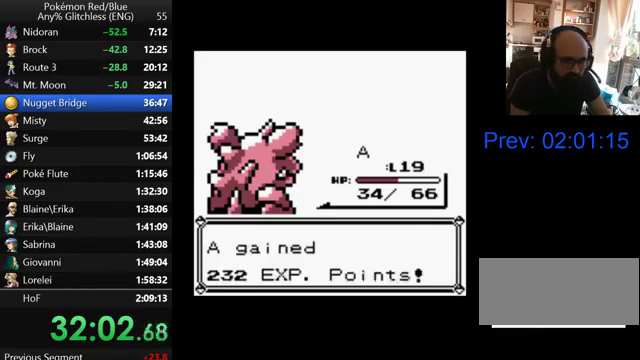
{"buttons": [], "events": [[67, "B", "down"], [167, "B", "up"], [267, "B", "down"], [333, "B", "up"], [400, "B", "down"], [500, "B", "up"]]}
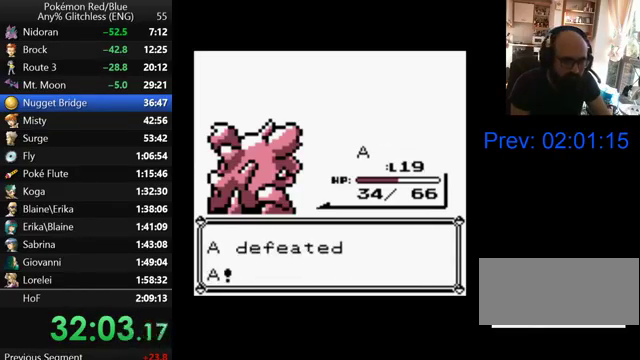
{"buttons": [], "events": [[67, "B", "down"], [167, "B", "up"], [400, "B", "down"], [500, "B", "up"]]}
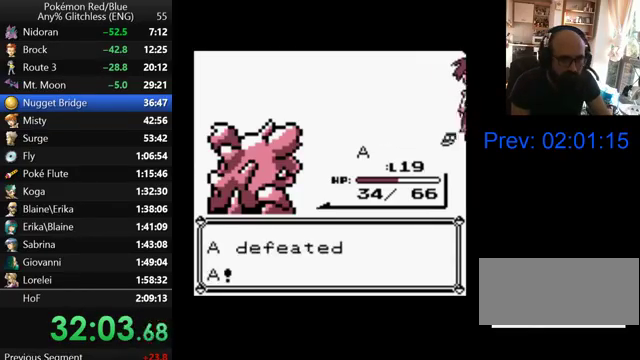
{"buttons": [], "events": [[100, "B", "down"], [167, "B", "up"], [400, "B", "down"], [467, "B", "up"]]}
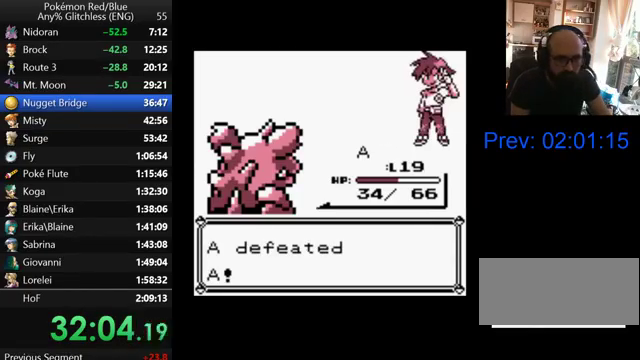
{"buttons": [], "events": [[67, "B", "down"], [133, "B", "up"], [233, "B", "down"], [300, "B", "up"], [400, "B", "down"], [467, "B", "up"]]}
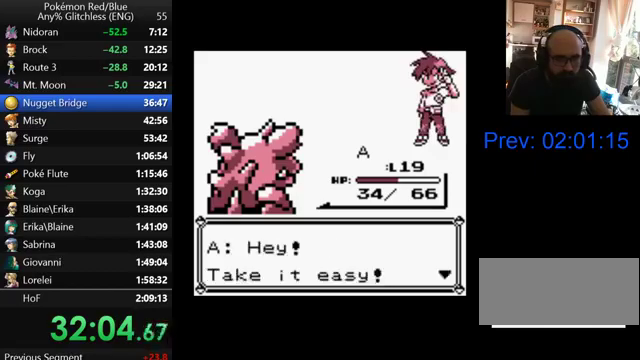
{"buttons": ["B"], "events": [[67, "B", "down"], [133, "B", "up"], [200, "B", "down"], [267, "B", "up"], [367, "B", "down"]]}
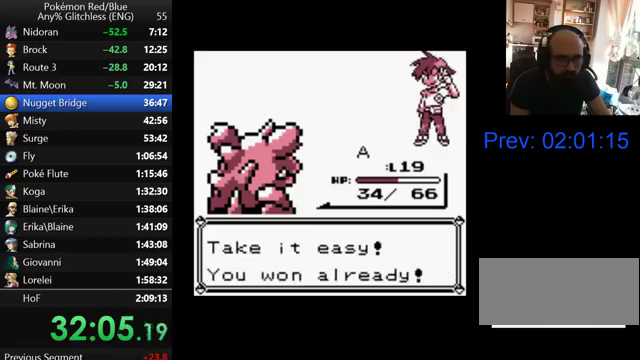
{"buttons": ["B"], "events": [[100, "B", "up"], [200, "B", "down"], [267, "B", "up"], [500, "B", "down"]]}
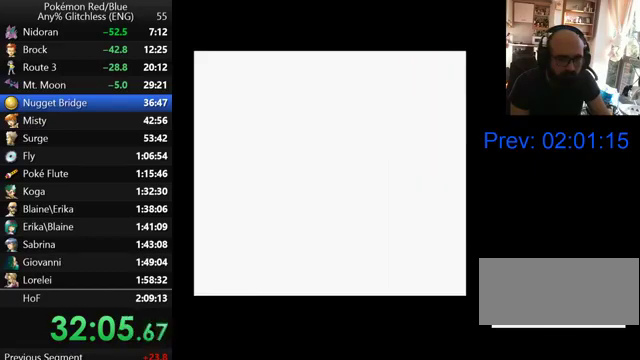
{"buttons": ["B"], "events": [[67, "B", "up"], [167, "B", "down"], [267, "B", "up"], [333, "B", "down"], [433, "B", "up"], [500, "B", "down"]]}
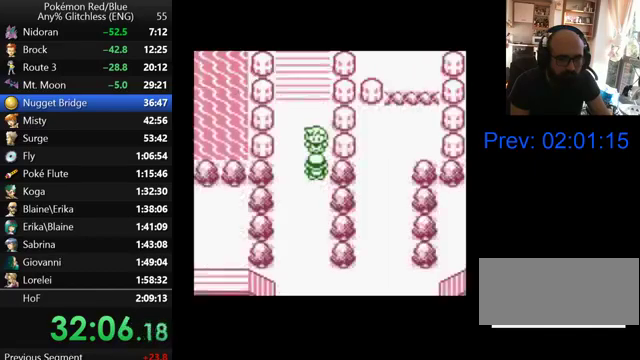
{"buttons": ["B"], "events": [[67, "B", "up"], [167, "B", "down"], [267, "B", "up"], [333, "B", "down"], [400, "B", "up"], [467, "B", "down"]]}
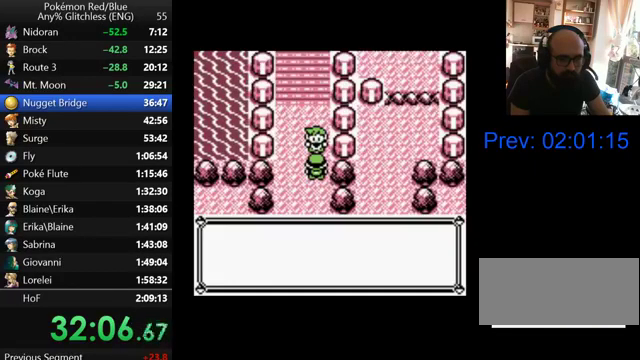
{"buttons": [], "events": [[67, "B", "up"], [133, "B", "down"], [200, "B", "up"], [300, "B", "down"], [367, "B", "up"]]}